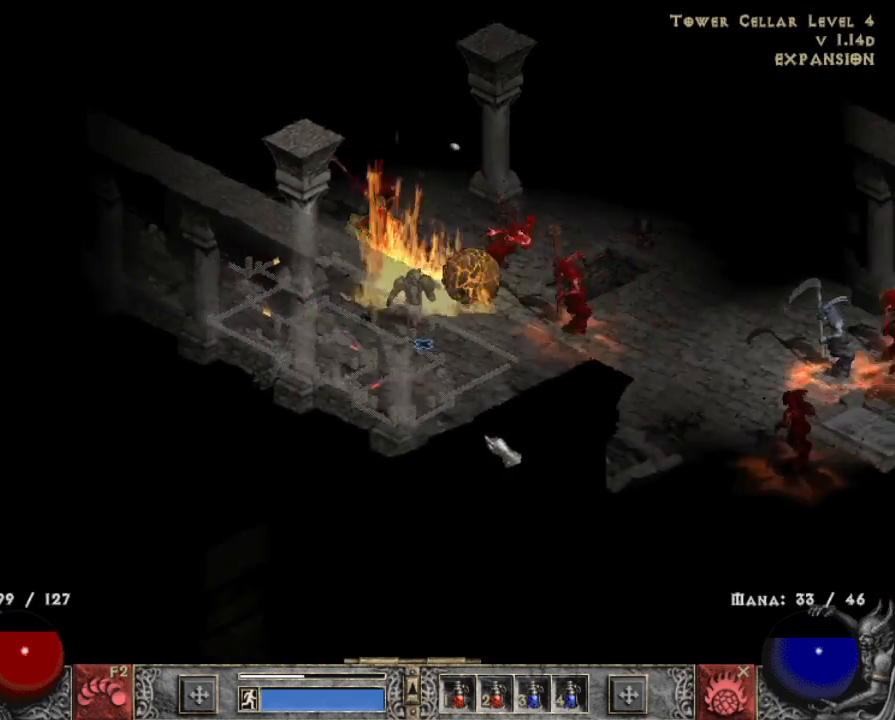
Gameplay with keyboard and mouse; each line is a JSON object with the keys and mouse buttons held at the frame after it. "events" lists presses ("down") and releases ("up") of "1", "2", "3", "4", "a", "alt", "b", "c", "caps_lock", "ctrl", "d", "e", "escape", "f", "f1", "f2", "f3", "f4", "g", "q", "r", "s", "shift", "space", "t", "tab", "tilde", "v", "w", "x", "z", "mouse_left", "mouse_wheel" and "mouse_right" between this image and that frame as [ms after this image, input, new state], when the widget could be followed in between. "mouse_left", "mouse_wheel", "mouse_right" = the "left", "wheel", "right" buttons of the "mouse" list. No other keys are recorded. "wheel" means that the mouse wheel is clicked or scrolled. Mouse movement is not recorded.
{"keys": [], "mouse": [], "events": [[67, "mouse_left", "down"], [200, "mouse_left", "up"], [283, "mouse_left", "down"], [433, "mouse_left", "up"]]}
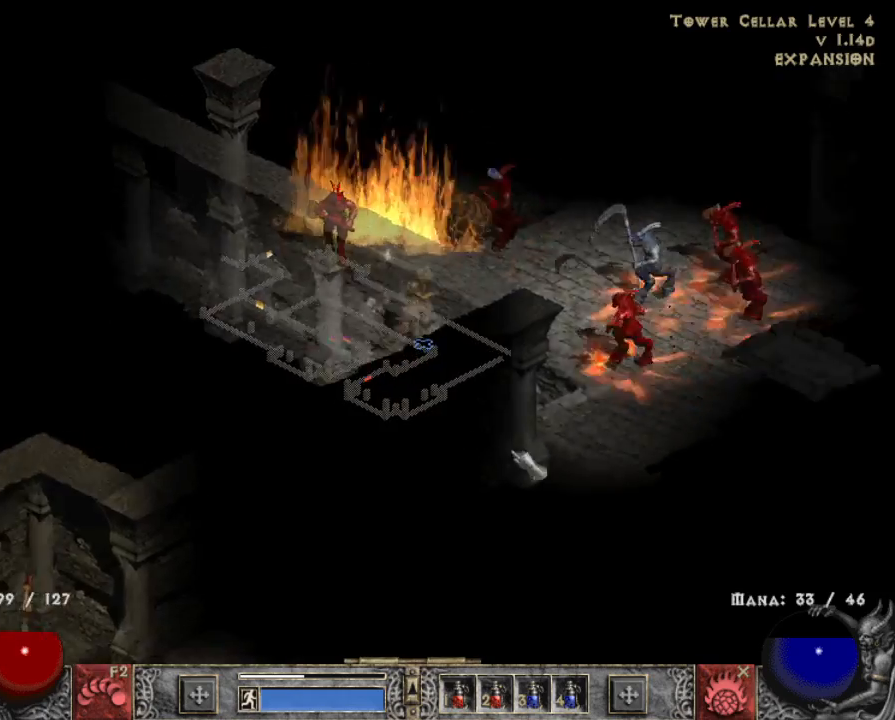
{"keys": [], "mouse": [], "events": [[17, "mouse_left", "down"], [200, "mouse_left", "up"], [300, "mouse_left", "down"], [450, "mouse_left", "up"]]}
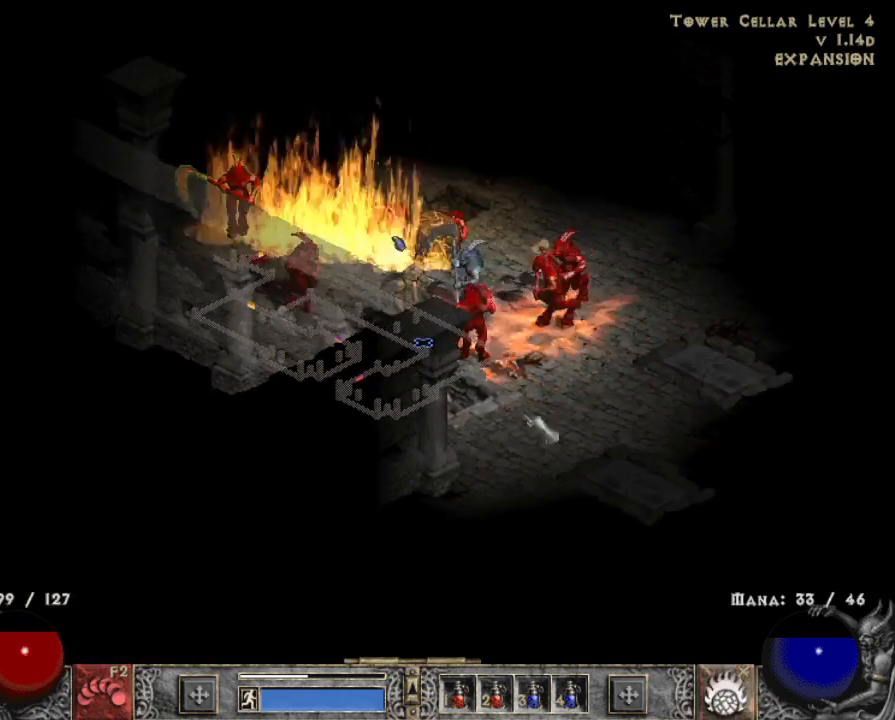
{"keys": [], "mouse": ["left"], "events": [[83, "mouse_left", "down"], [217, "mouse_left", "up"], [417, "mouse_left", "down"]]}
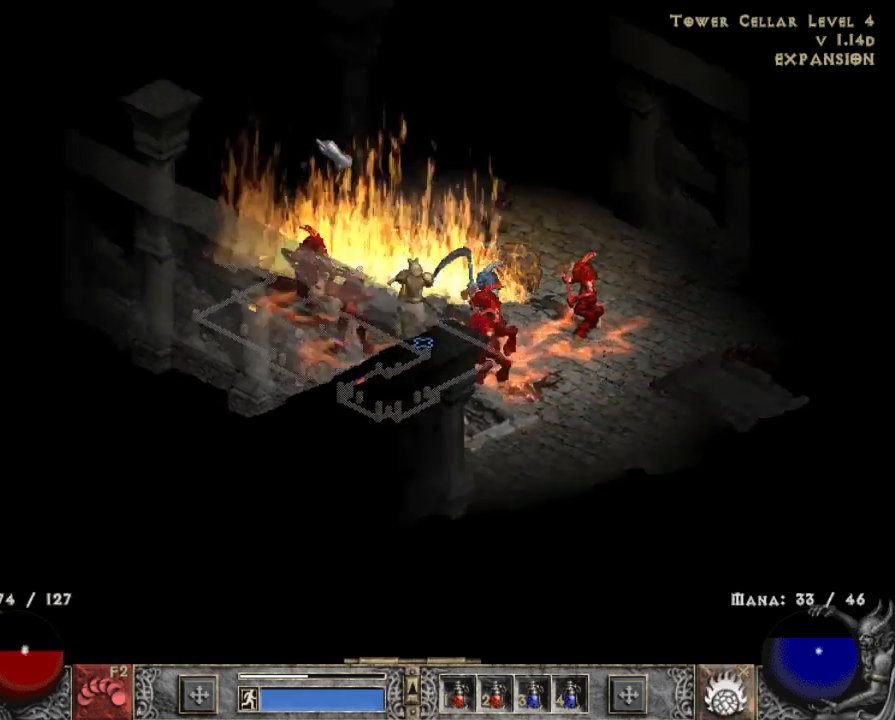
{"keys": [], "mouse": [], "events": [[67, "mouse_left", "up"], [150, "mouse_left", "down"], [283, "mouse_left", "up"], [383, "mouse_left", "down"], [483, "mouse_left", "up"]]}
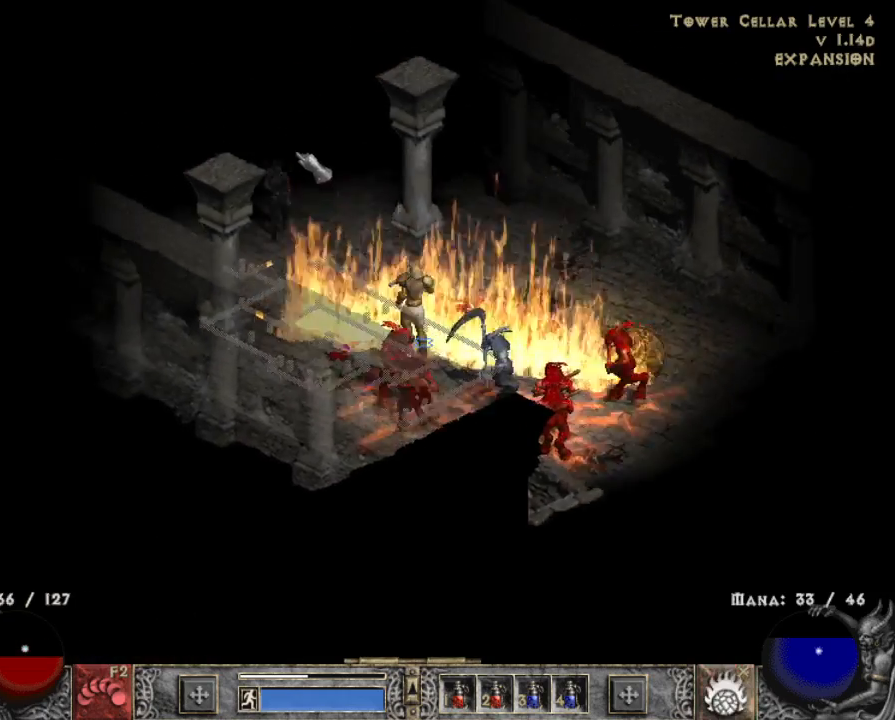
{"keys": [], "mouse": ["right"], "events": [[33, "2", "down"], [83, "mouse_left", "down"], [117, "2", "up"], [167, "mouse_left", "up"], [217, "mouse_left", "down"], [267, "mouse_left", "up"], [350, "x", "down"], [450, "mouse_right", "down"], [450, "x", "up"]]}
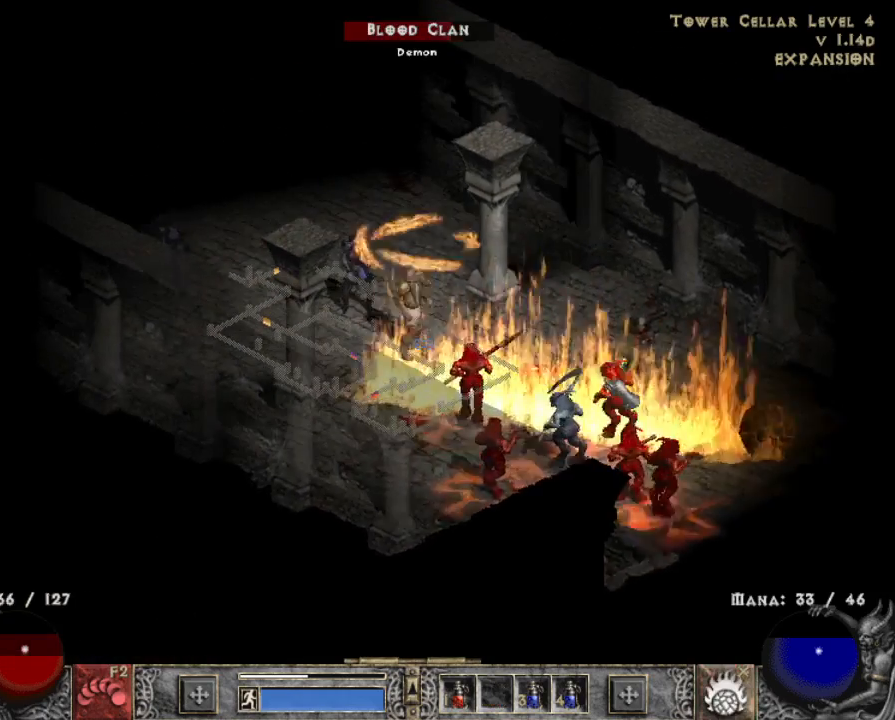
{"keys": [], "mouse": [], "events": [[33, "mouse_right", "up"], [133, "mouse_right", "down"], [233, "mouse_right", "up"], [283, "mouse_right", "down"], [417, "mouse_right", "up"]]}
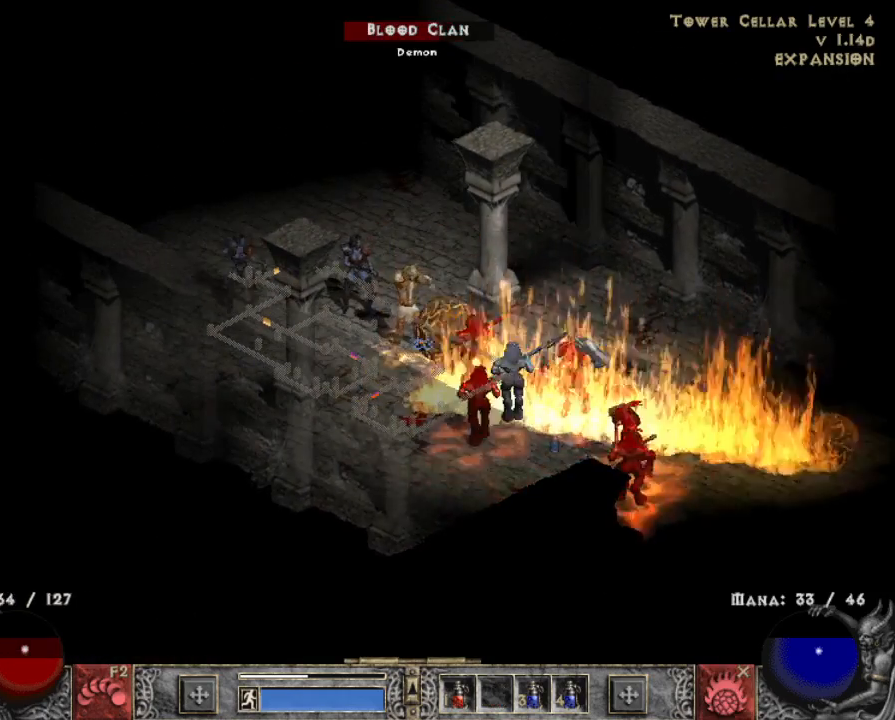
{"keys": [], "mouse": ["left"], "events": [[467, "mouse_left", "down"]]}
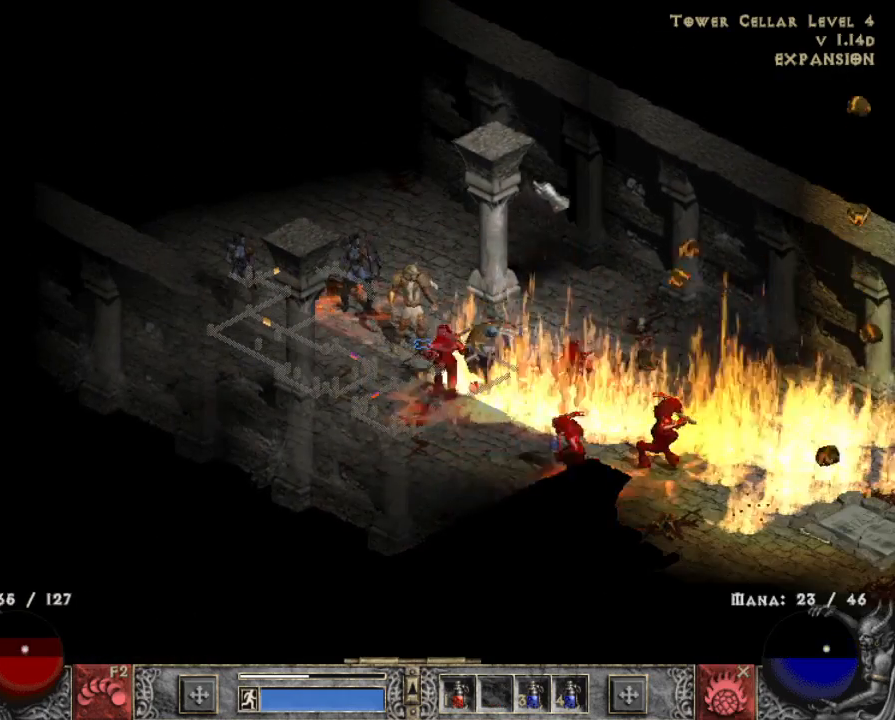
{"keys": [], "mouse": [], "events": [[117, "mouse_left", "up"], [167, "mouse_left", "down"], [300, "mouse_left", "up"], [400, "mouse_left", "down"], [500, "mouse_left", "up"]]}
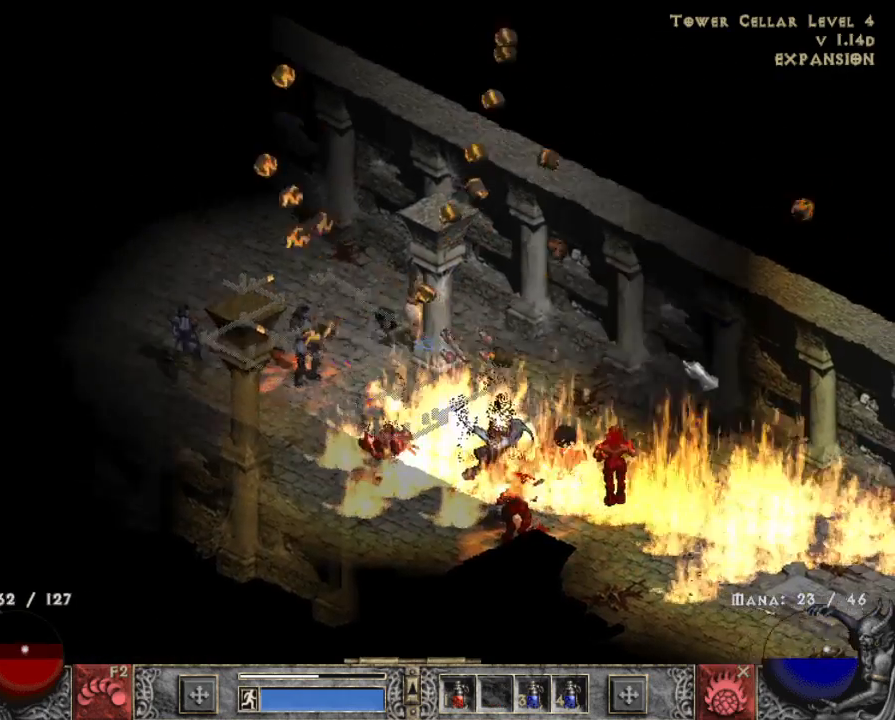
{"keys": ["alt"], "mouse": [], "events": [[83, "mouse_left", "down"], [233, "mouse_left", "up"], [317, "alt", "down"], [317, "mouse_left", "down"], [467, "mouse_left", "up"]]}
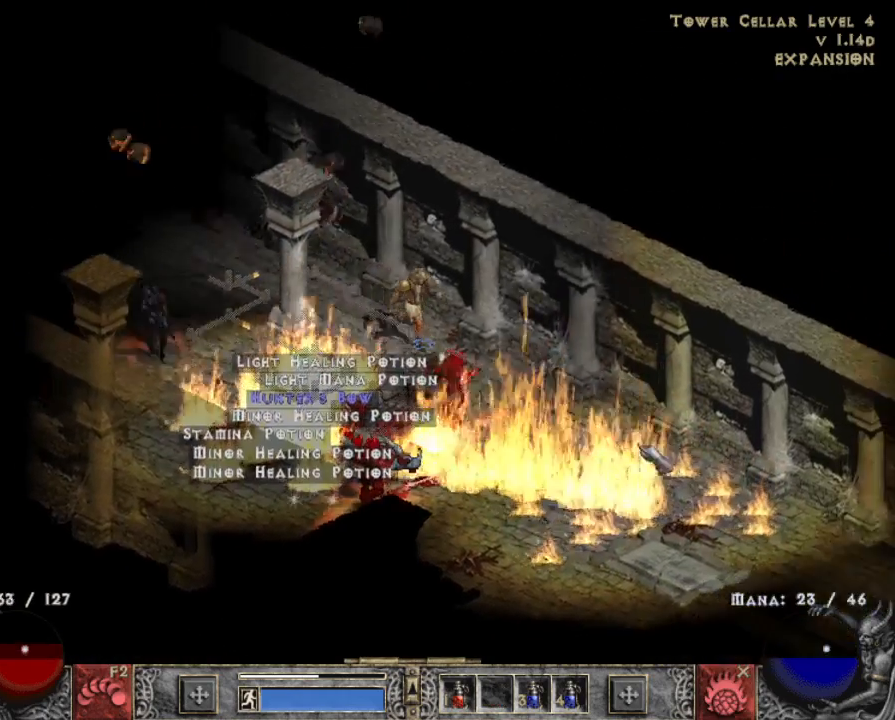
{"keys": [], "mouse": [], "events": [[50, "mouse_left", "down"], [150, "mouse_left", "up"], [250, "alt", "up"], [250, "mouse_left", "down"], [383, "mouse_left", "up"]]}
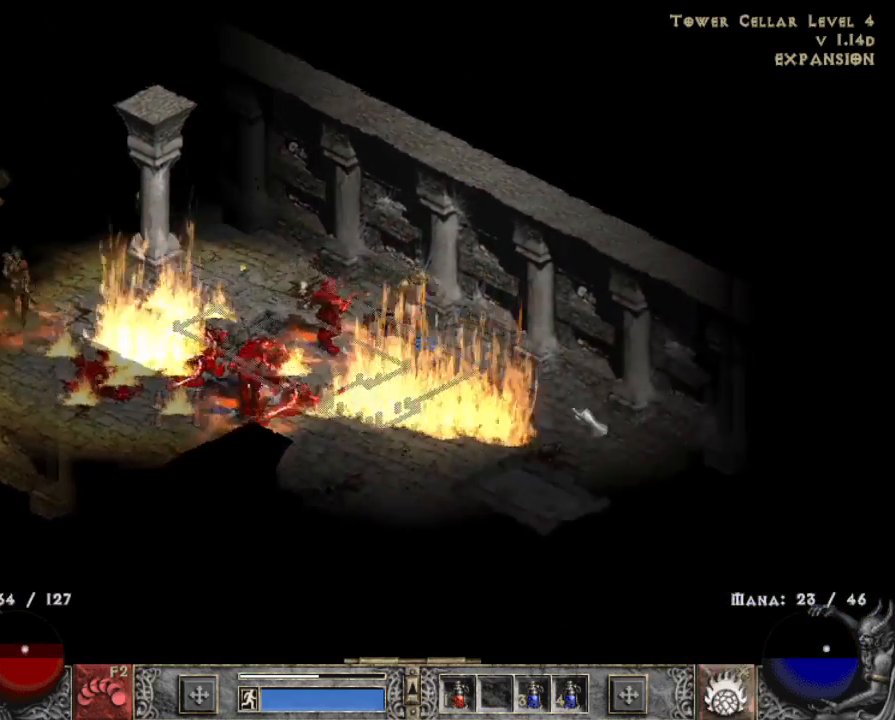
{"keys": [], "mouse": ["right"], "events": [[217, "x", "down"], [317, "mouse_right", "down"], [317, "x", "up"], [400, "mouse_right", "up"], [450, "mouse_right", "down"]]}
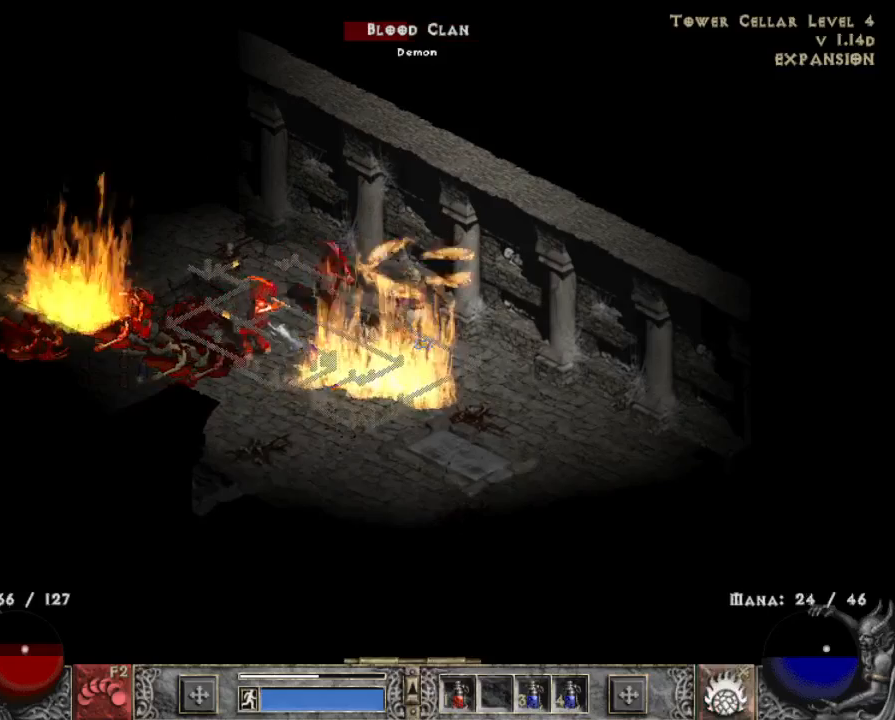
{"keys": [], "mouse": [], "events": [[83, "mouse_right", "up"]]}
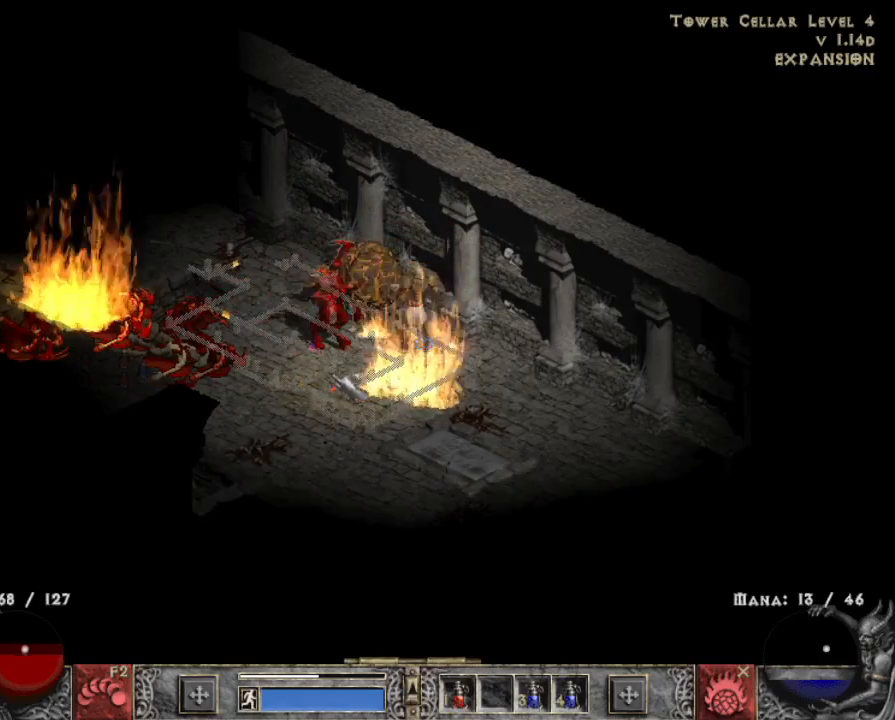
{"keys": [], "mouse": ["left"], "events": [[433, "mouse_left", "down"]]}
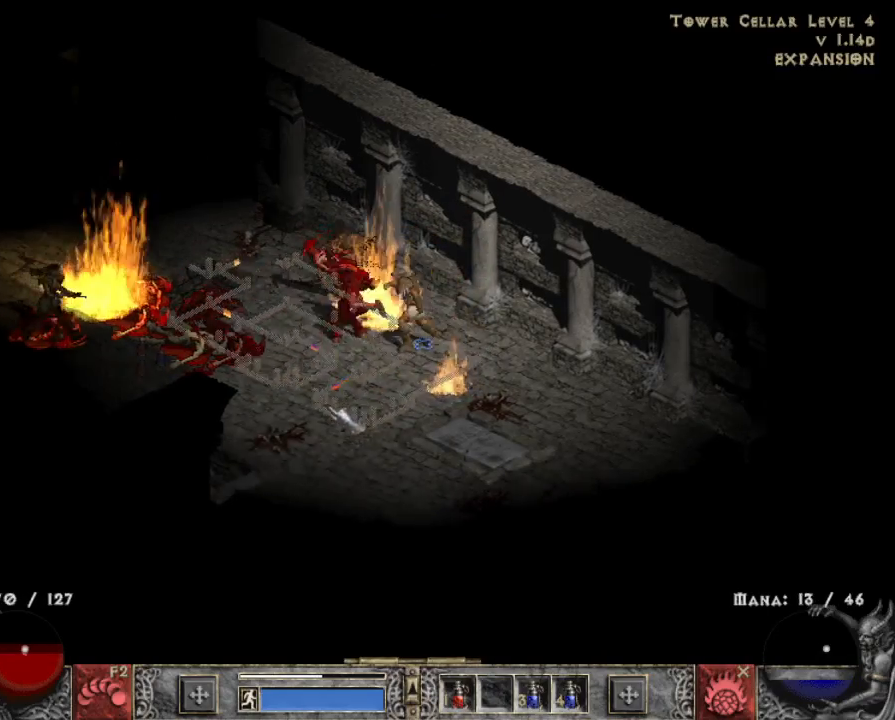
{"keys": [], "mouse": ["left"], "events": [[33, "mouse_left", "up"], [117, "mouse_left", "down"], [217, "mouse_left", "up"], [317, "mouse_left", "down"], [433, "mouse_left", "up"], [483, "mouse_left", "down"]]}
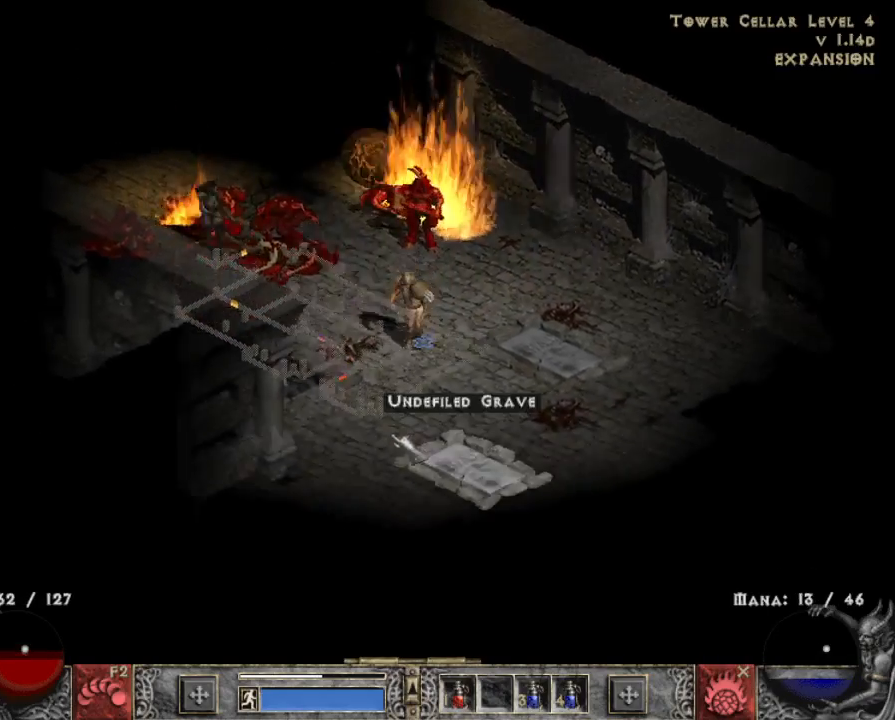
{"keys": [], "mouse": [], "events": [[83, "mouse_left", "up"], [283, "z", "down"], [417, "mouse_right", "down"], [450, "z", "up"], [500, "mouse_right", "up"]]}
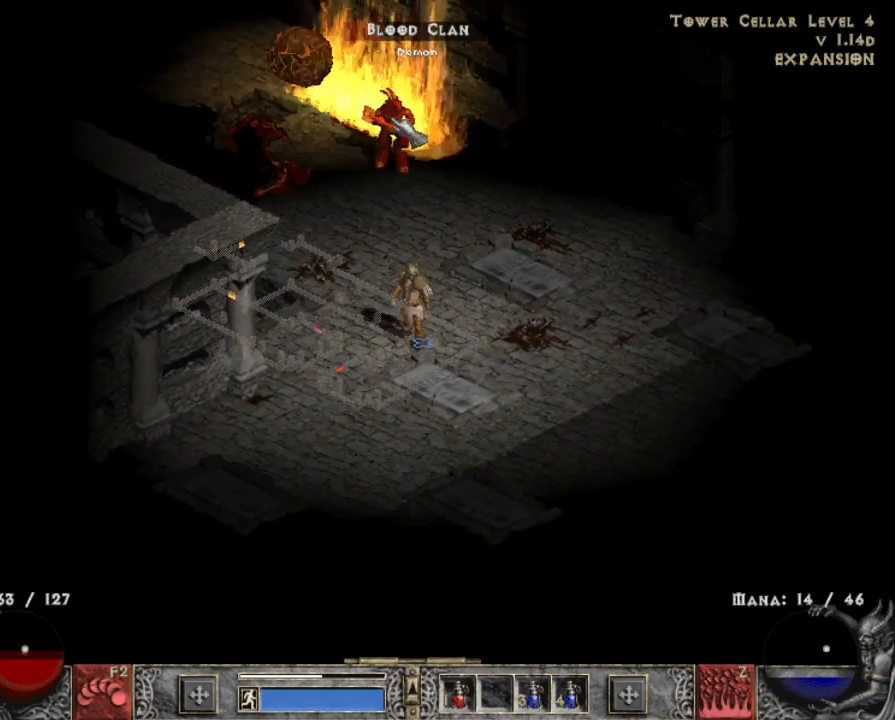
{"keys": [], "mouse": ["right"], "events": [[100, "mouse_right", "down"], [200, "mouse_right", "up"], [233, "mouse_right", "down"], [333, "mouse_right", "up"], [383, "mouse_right", "down"]]}
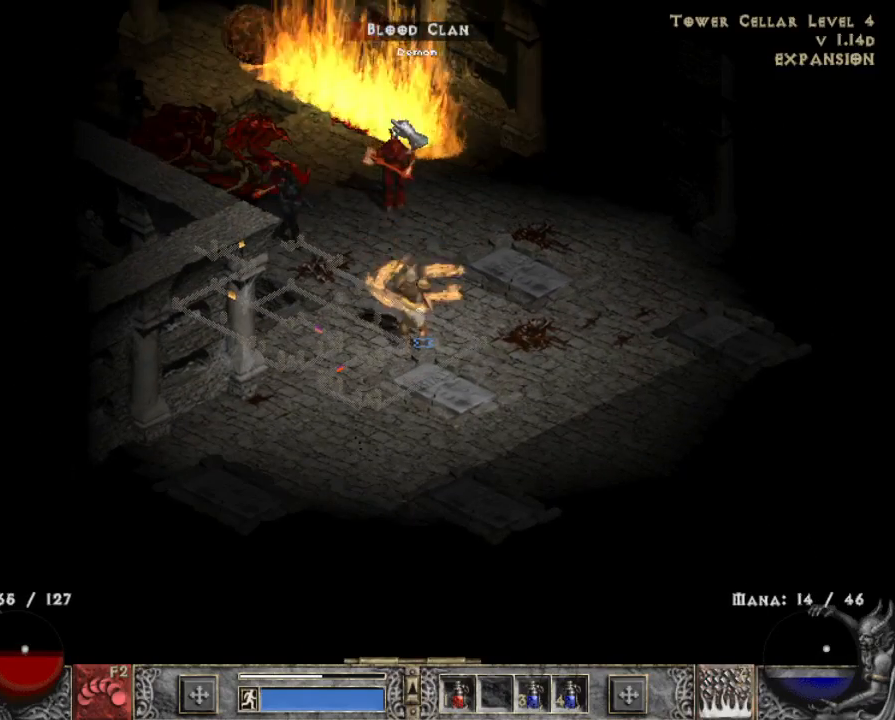
{"keys": [], "mouse": [], "events": [[17, "mouse_right", "up"], [67, "mouse_right", "down"], [167, "mouse_right", "up"], [350, "mouse_left", "down"], [450, "mouse_left", "up"]]}
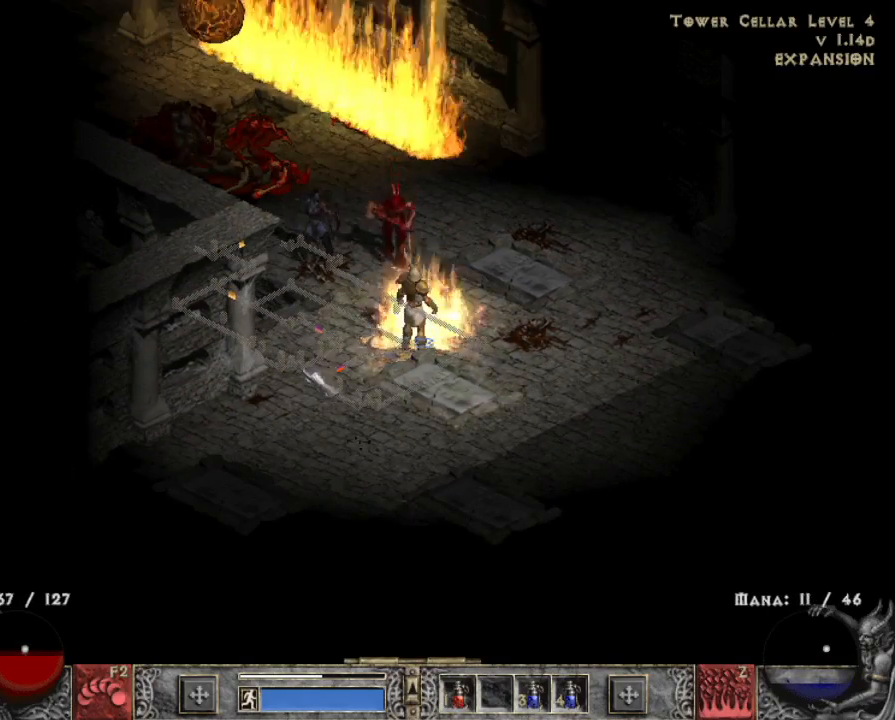
{"keys": [], "mouse": ["left"], "events": [[33, "mouse_left", "down"], [183, "3", "down"], [183, "mouse_left", "up"], [283, "mouse_left", "down"], [317, "3", "up"], [417, "mouse_left", "up"], [500, "mouse_left", "down"]]}
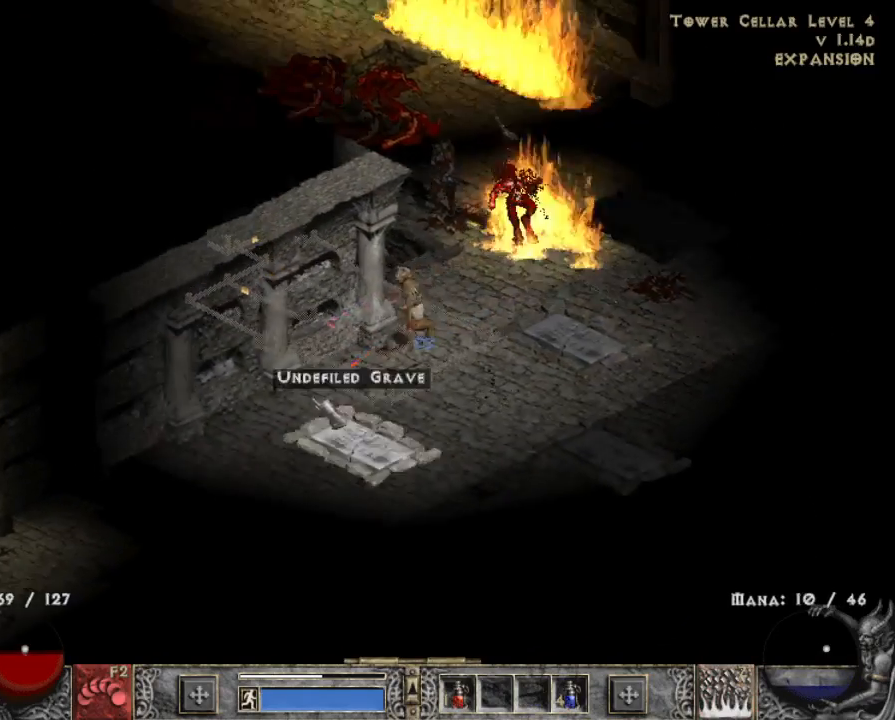
{"keys": [], "mouse": ["left"], "events": [[100, "mouse_left", "up"], [200, "mouse_left", "down"], [333, "mouse_left", "up"], [433, "mouse_left", "down"]]}
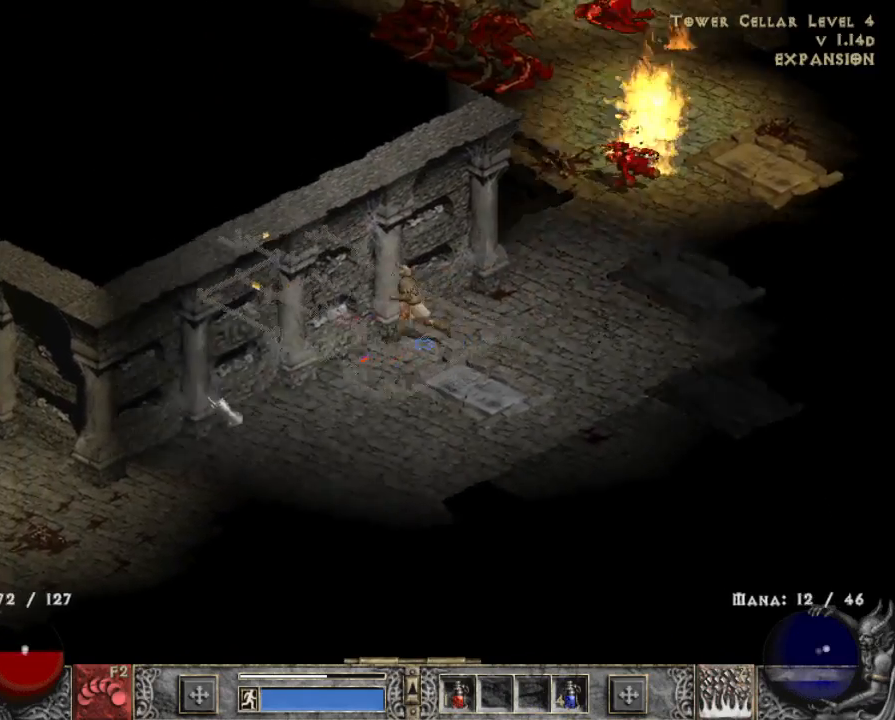
{"keys": ["alt"], "mouse": [], "events": [[67, "mouse_left", "up"], [250, "mouse_left", "down"], [400, "mouse_left", "up"], [500, "alt", "down"]]}
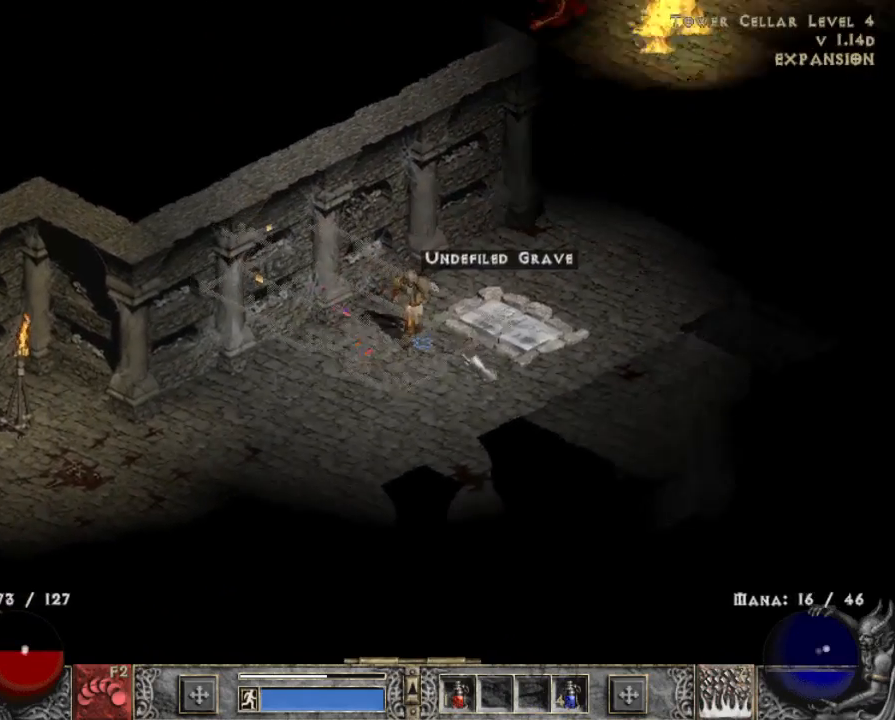
{"keys": [], "mouse": [], "events": [[33, "mouse_left", "down"], [133, "mouse_left", "up"], [233, "alt", "up"], [283, "mouse_left", "down"], [367, "mouse_left", "up"]]}
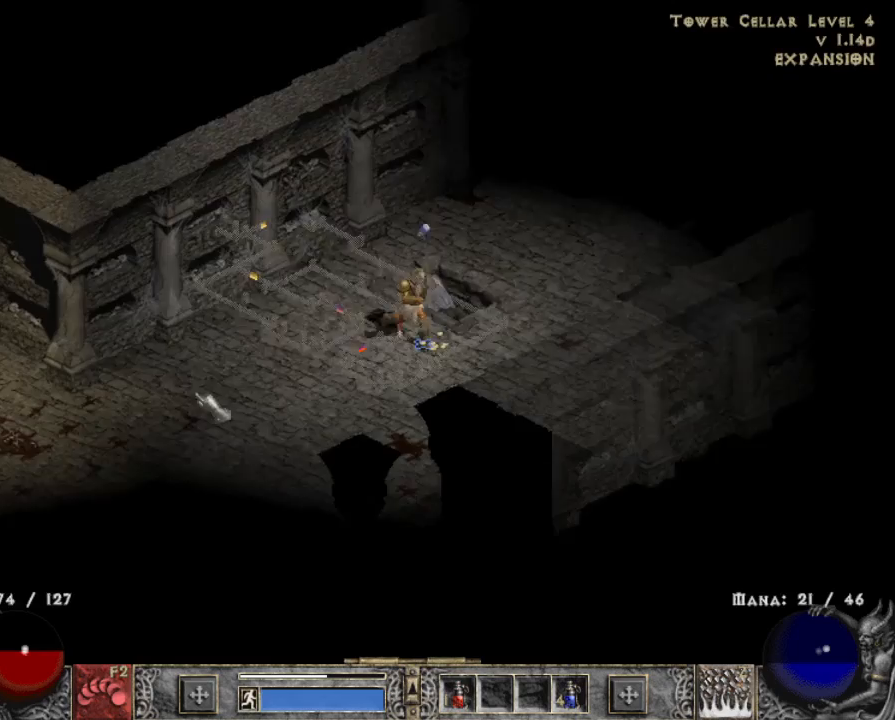
{"keys": ["alt"], "mouse": [], "events": [[17, "alt", "down"], [17, "mouse_left", "down"], [100, "mouse_left", "up"], [333, "mouse_left", "down"], [433, "mouse_left", "up"]]}
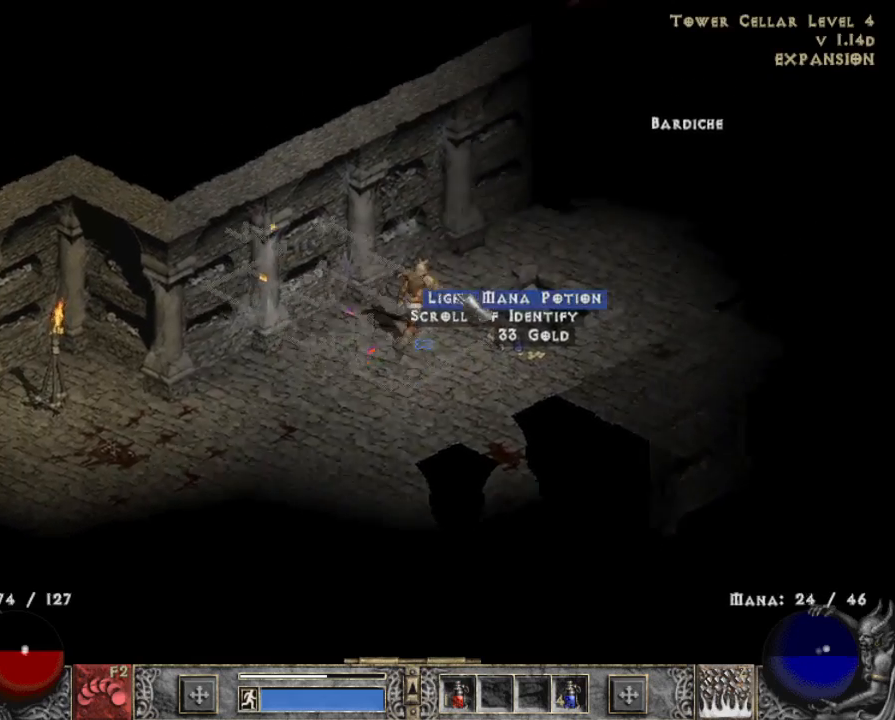
{"keys": ["alt"], "mouse": ["left"], "events": [[167, "mouse_left", "down"], [250, "mouse_left", "up"], [450, "mouse_left", "down"]]}
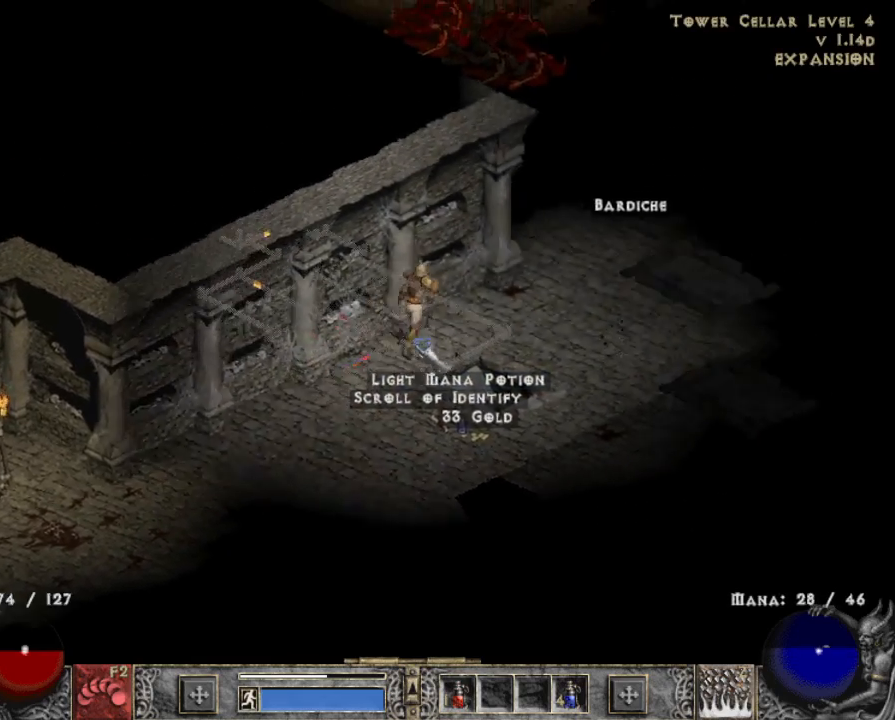
{"keys": ["alt"], "mouse": [], "events": [[33, "mouse_left", "up"], [267, "mouse_left", "down"], [417, "mouse_left", "up"]]}
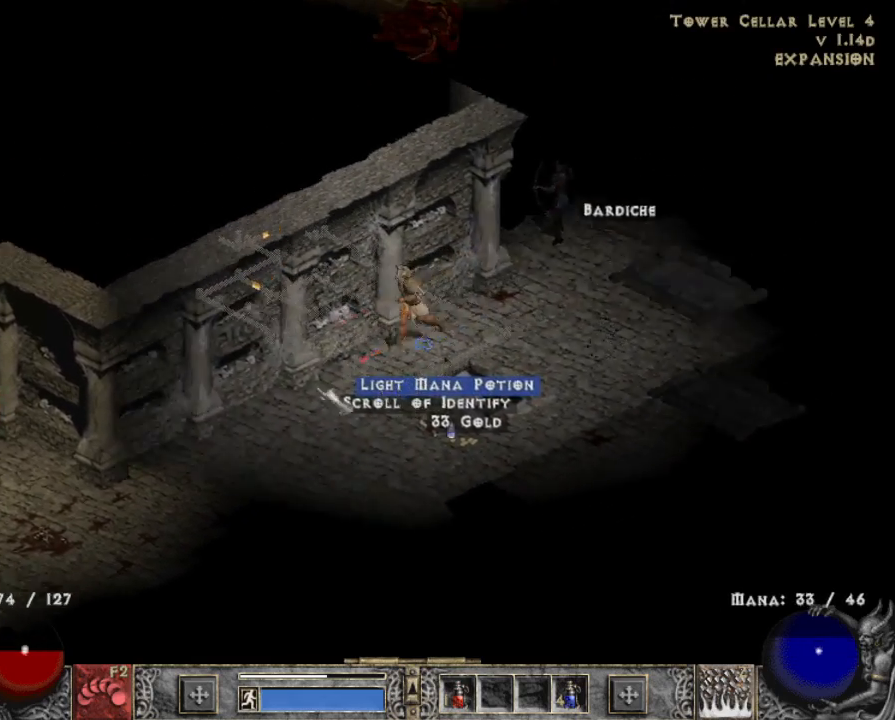
{"keys": [], "mouse": ["left"], "events": [[50, "alt", "up"], [50, "mouse_left", "down"], [200, "mouse_left", "up"], [283, "mouse_left", "down"], [383, "mouse_left", "up"], [483, "mouse_left", "down"]]}
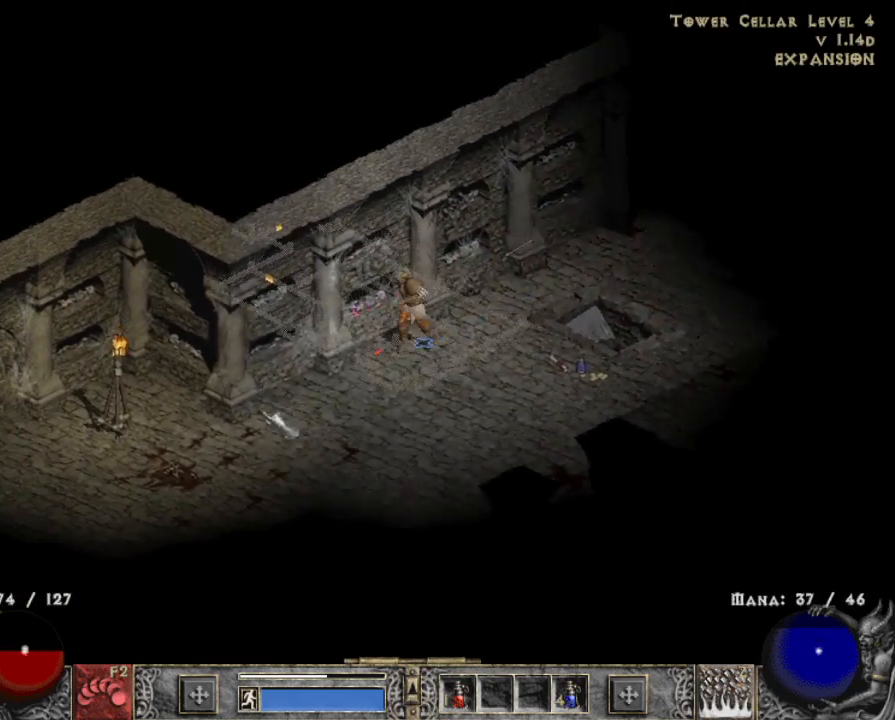
{"keys": [], "mouse": ["left"], "events": [[117, "mouse_left", "up"], [167, "mouse_left", "down"], [317, "mouse_left", "up"], [400, "mouse_left", "down"]]}
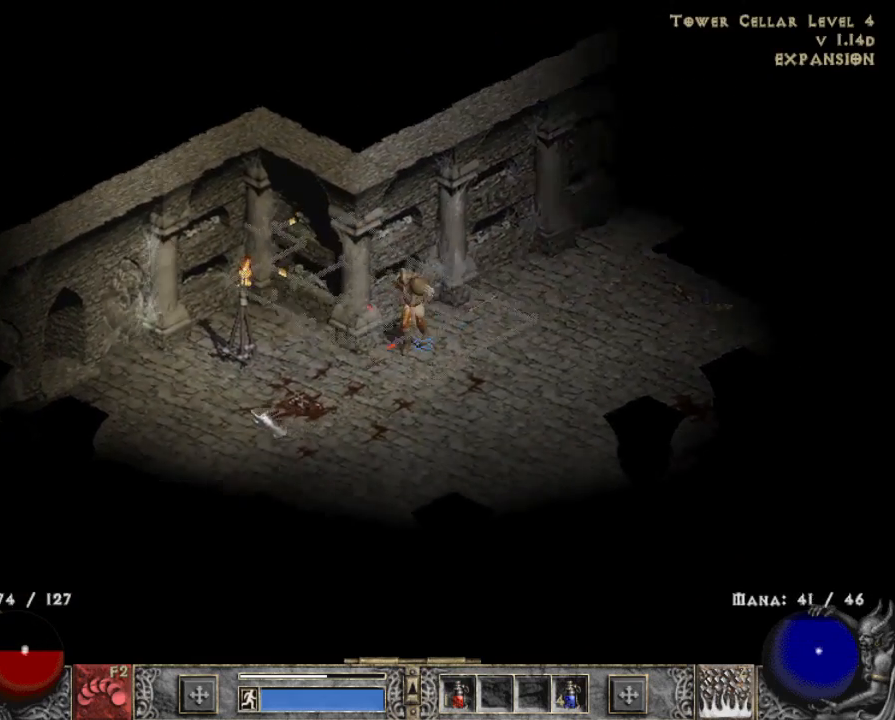
{"keys": [], "mouse": [], "events": [[33, "mouse_left", "up"], [133, "mouse_left", "down"], [217, "mouse_left", "up"], [317, "mouse_left", "down"], [467, "mouse_left", "up"]]}
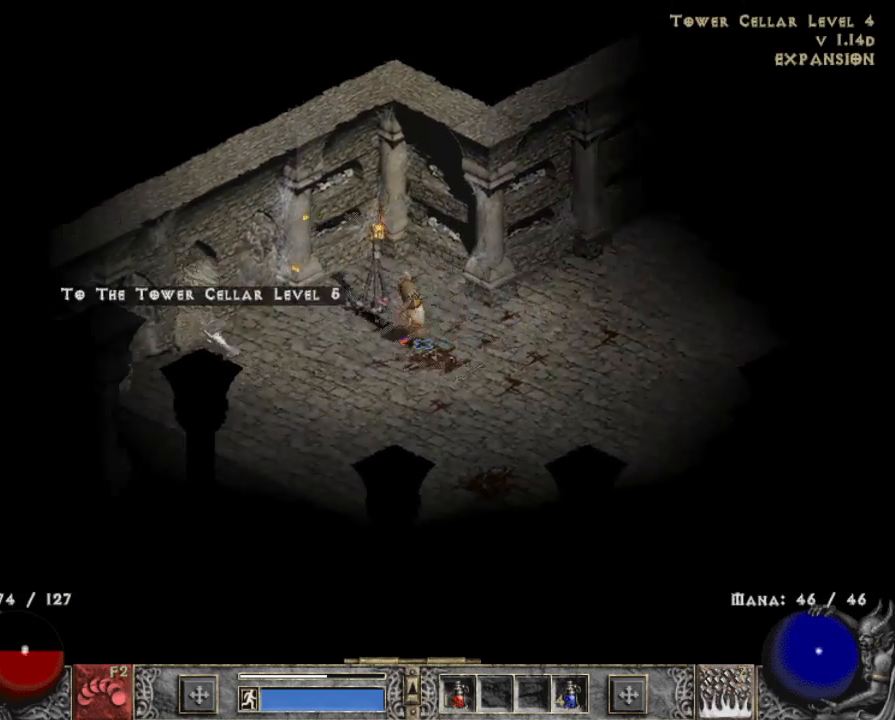
{"keys": [], "mouse": [], "events": [[50, "mouse_left", "down"], [200, "mouse_left", "up"]]}
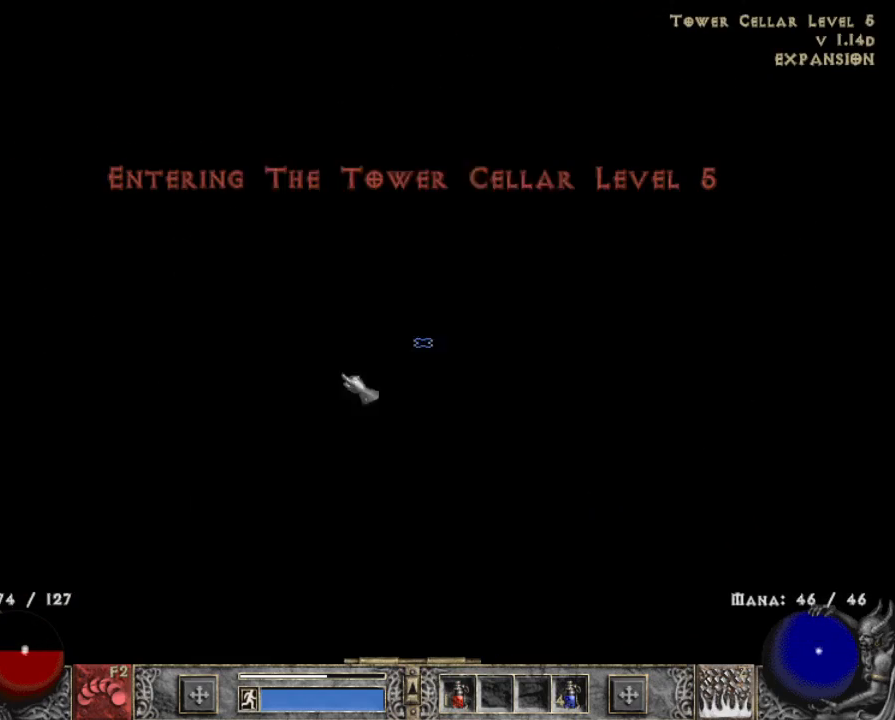
{"keys": [], "mouse": [], "events": [[83, "mouse_left", "down"], [217, "mouse_left", "up"], [300, "mouse_left", "down"], [400, "mouse_left", "up"]]}
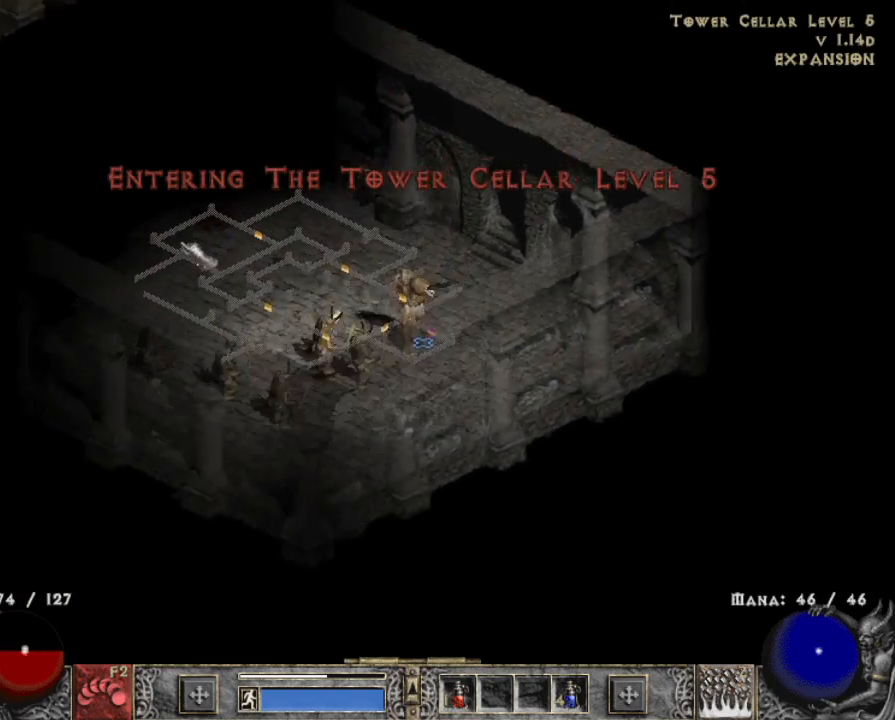
{"keys": [], "mouse": [], "events": [[33, "mouse_left", "down"], [133, "mouse_left", "up"], [233, "mouse_left", "down"], [367, "mouse_left", "up"]]}
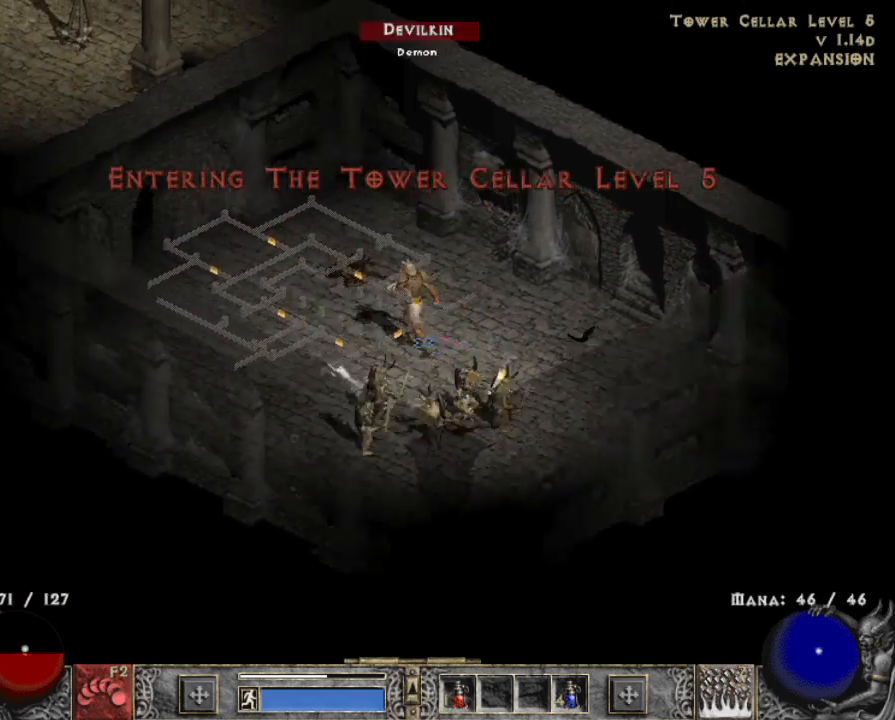
{"keys": [], "mouse": [], "events": [[100, "z", "down"], [150, "mouse_right", "down"], [250, "mouse_right", "up"], [250, "z", "up"], [333, "mouse_right", "down"], [433, "mouse_right", "up"]]}